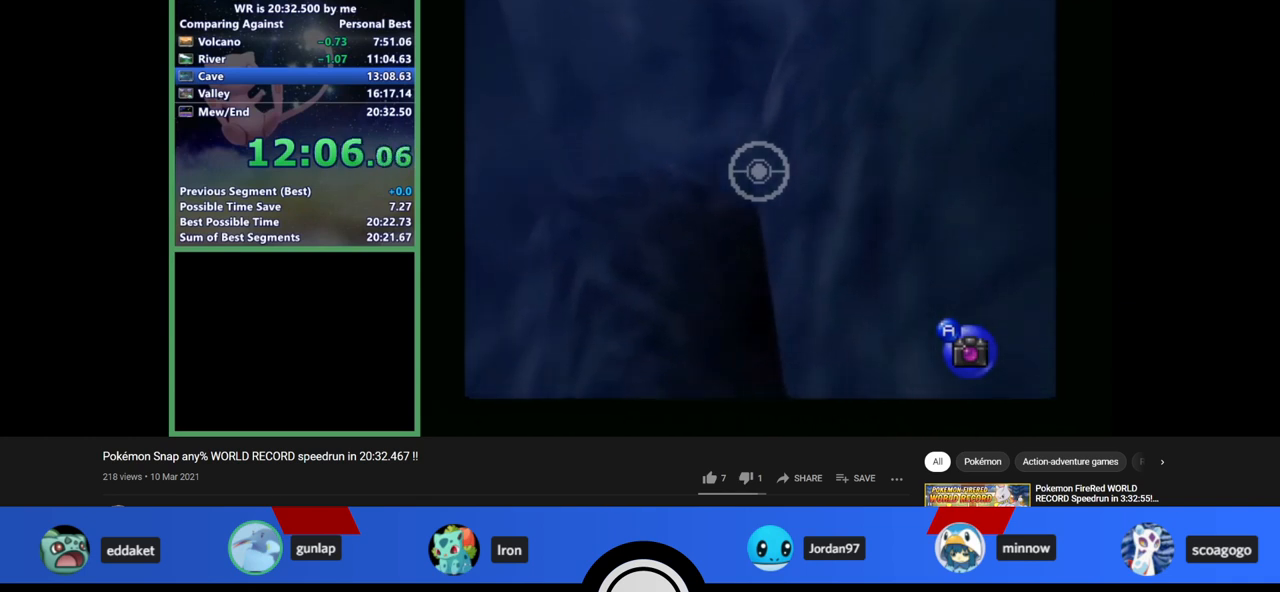
Gameplay with a controller (Nintendo layout); each line is a JSON object with the inputs held at the frame after it. "events" lists button and stick changes between this image and that frame as [ms after this image, input, new state], when the widget could be followed in between. Not read: L1 L3 R3.
{"buttons": ["Z"], "left_stick": "up", "events": [[33, "left_stick", "center"], [300, "left_stick", "up"]]}
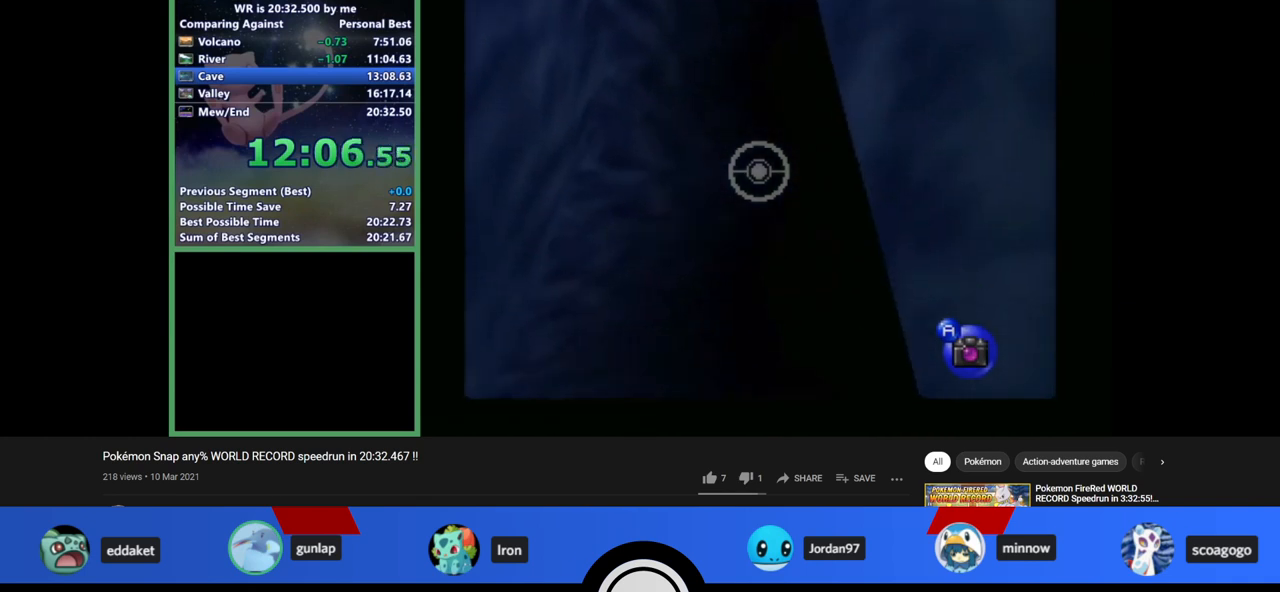
{"buttons": ["Z"], "left_stick": "up", "events": []}
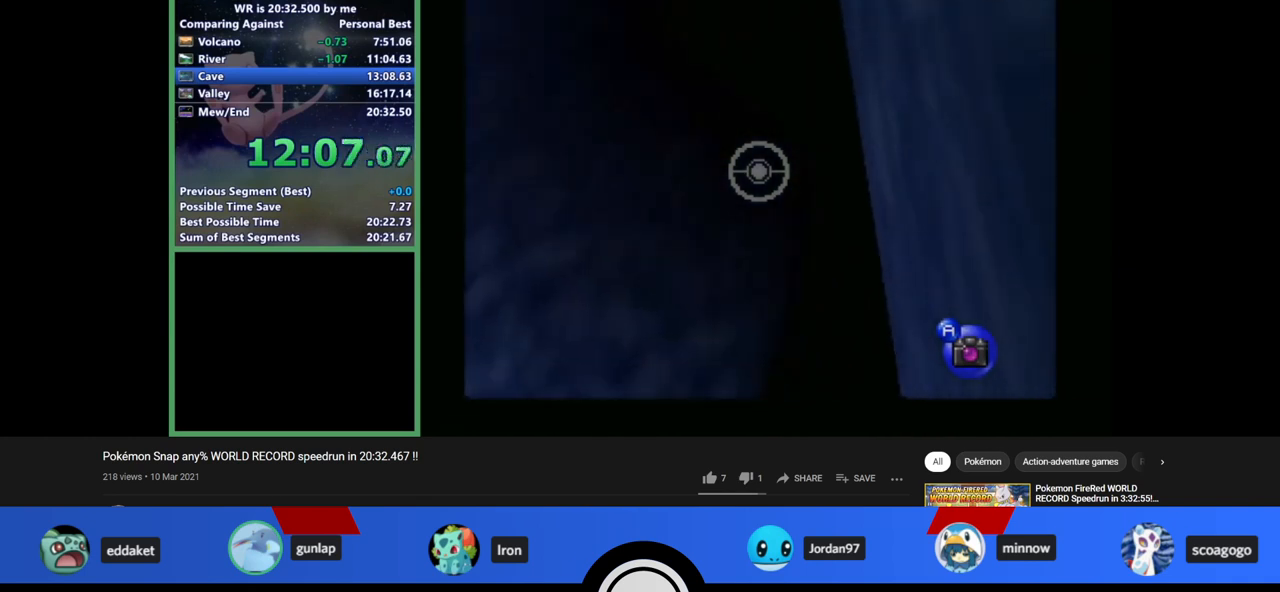
{"buttons": ["Z"], "left_stick": "center", "events": [[167, "left_stick", "up-left"], [300, "left_stick", "center"]]}
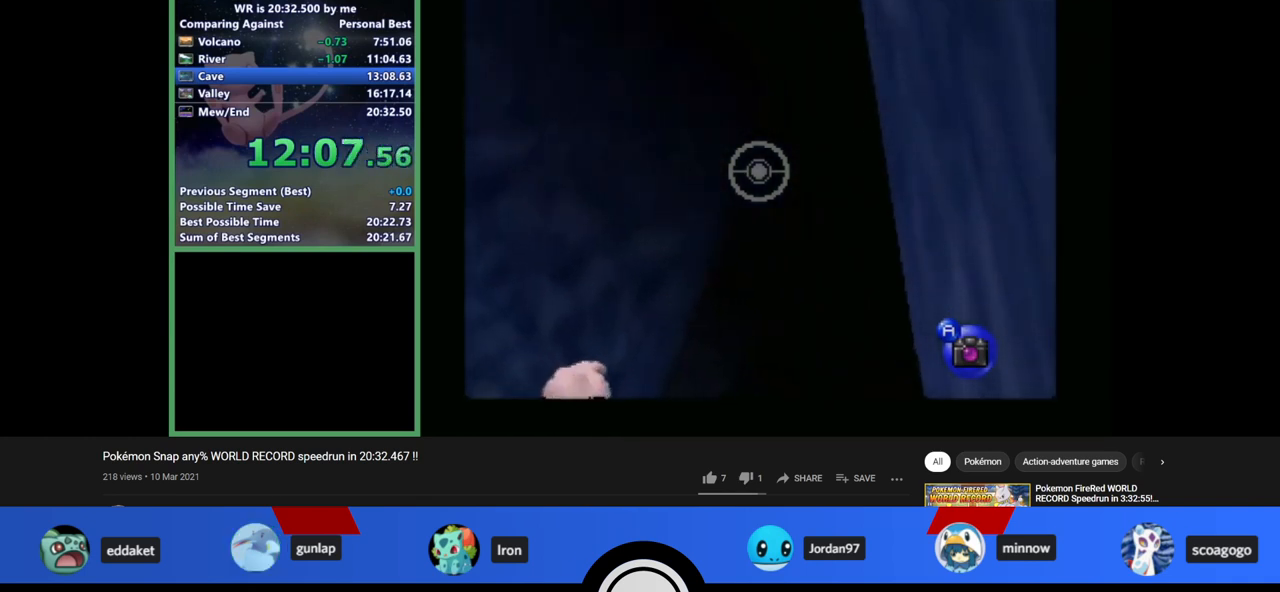
{"buttons": ["Z"], "left_stick": "center", "events": [[233, "left_stick", "left"], [333, "left_stick", "center"]]}
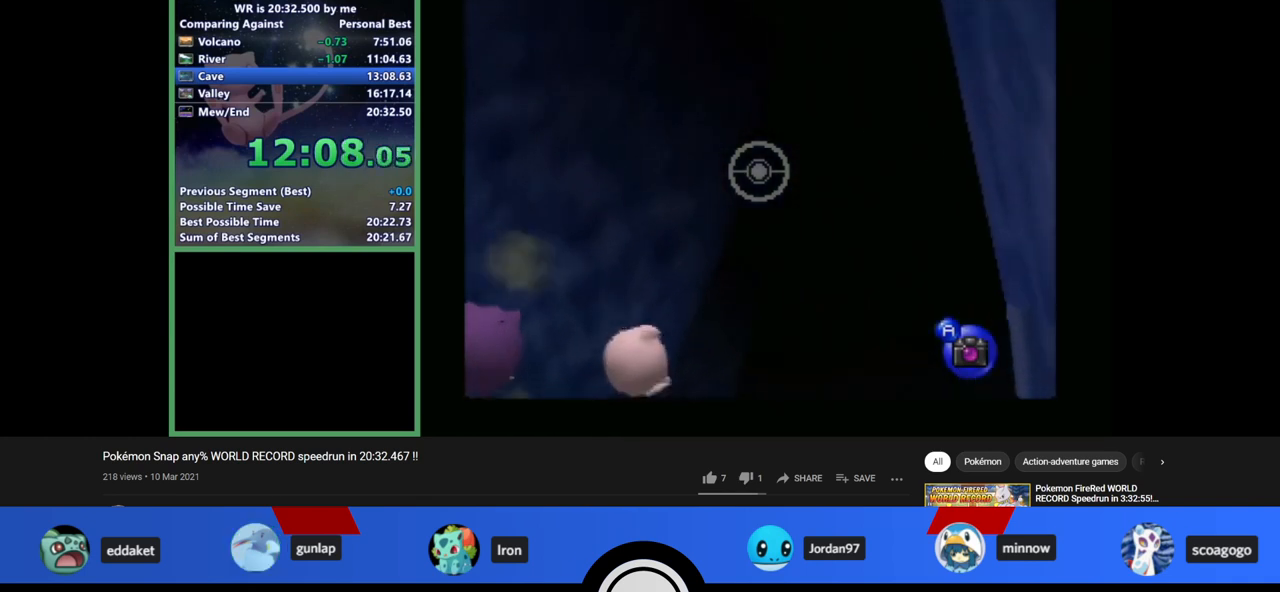
{"buttons": ["Z"], "left_stick": "center", "events": []}
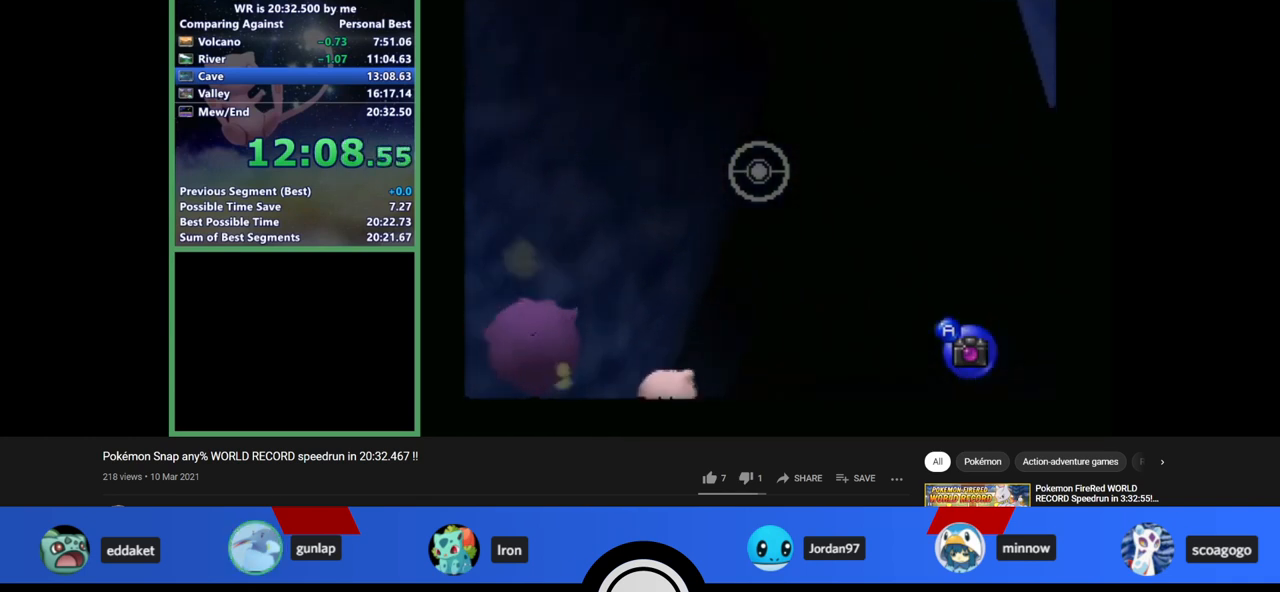
{"buttons": ["Z"], "left_stick": "center", "events": []}
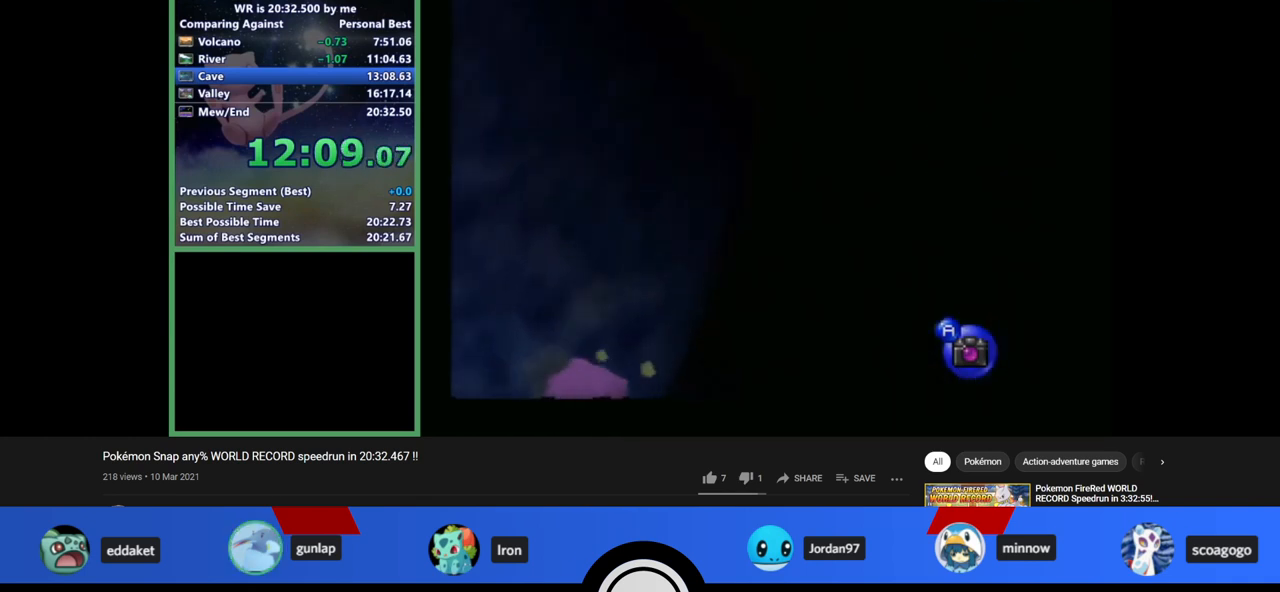
{"buttons": ["Z"], "left_stick": "up", "events": [[33, "Z", "up"], [367, "A", "down"], [400, "A", "up"], [400, "Z", "down"], [400, "left_stick", "up"]]}
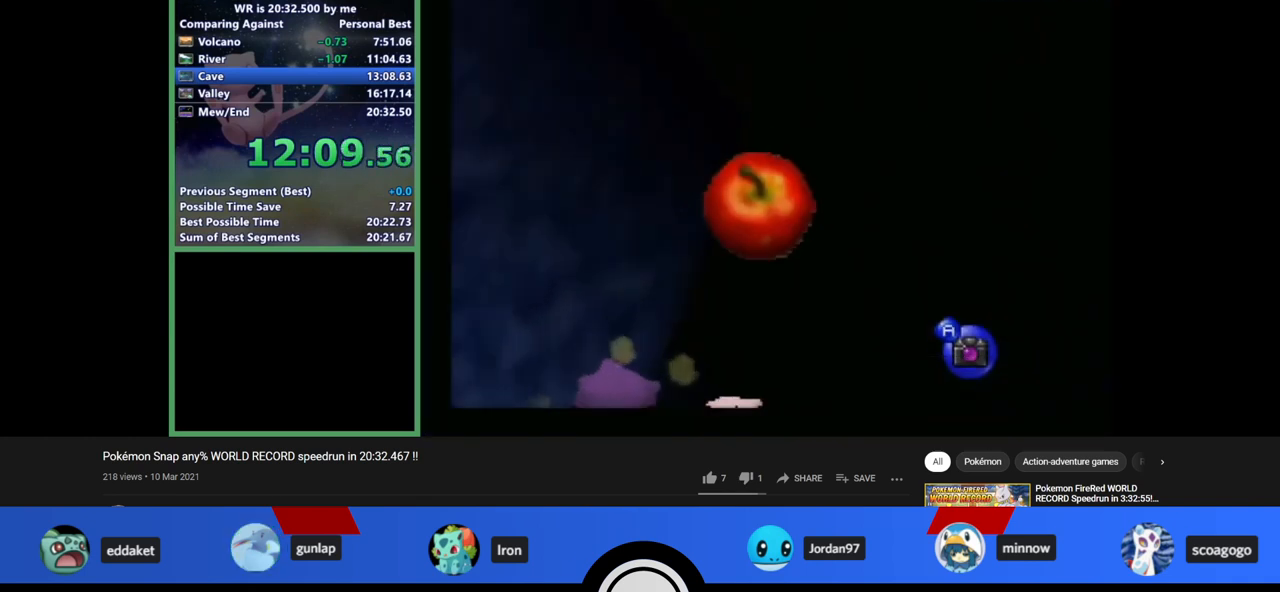
{"buttons": ["Z"], "left_stick": "up", "events": []}
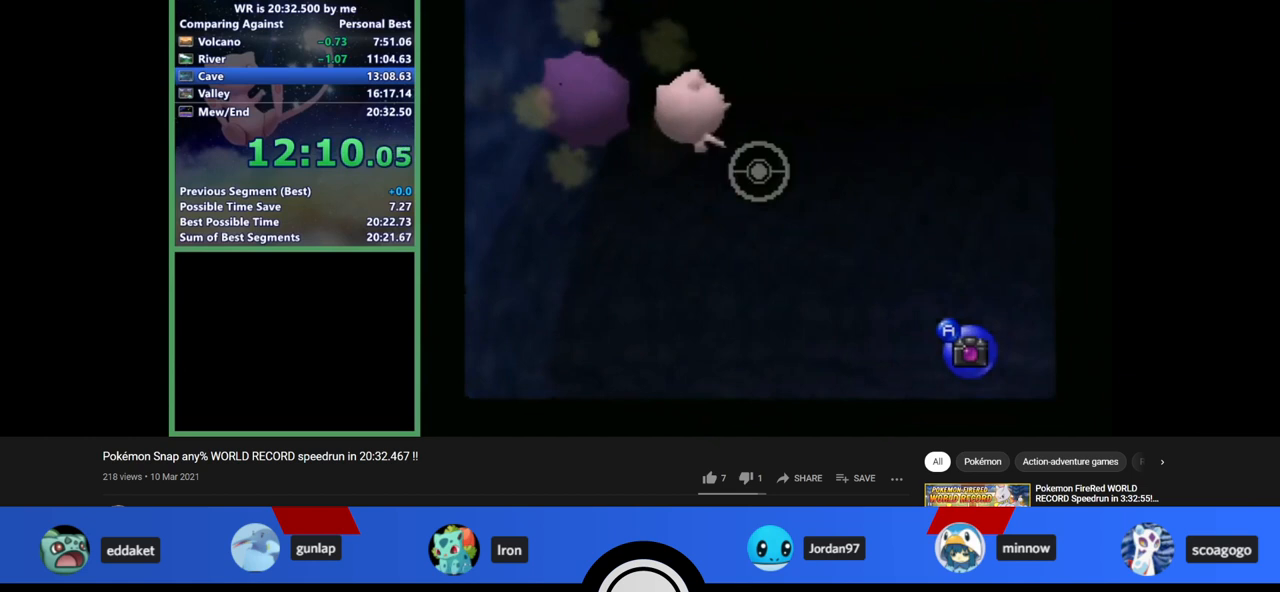
{"buttons": ["Z"], "left_stick": "up", "events": [[233, "C_UP", "down"], [400, "C_UP", "up"], [467, "C_UP", "down"], [500, "C_UP", "up"]]}
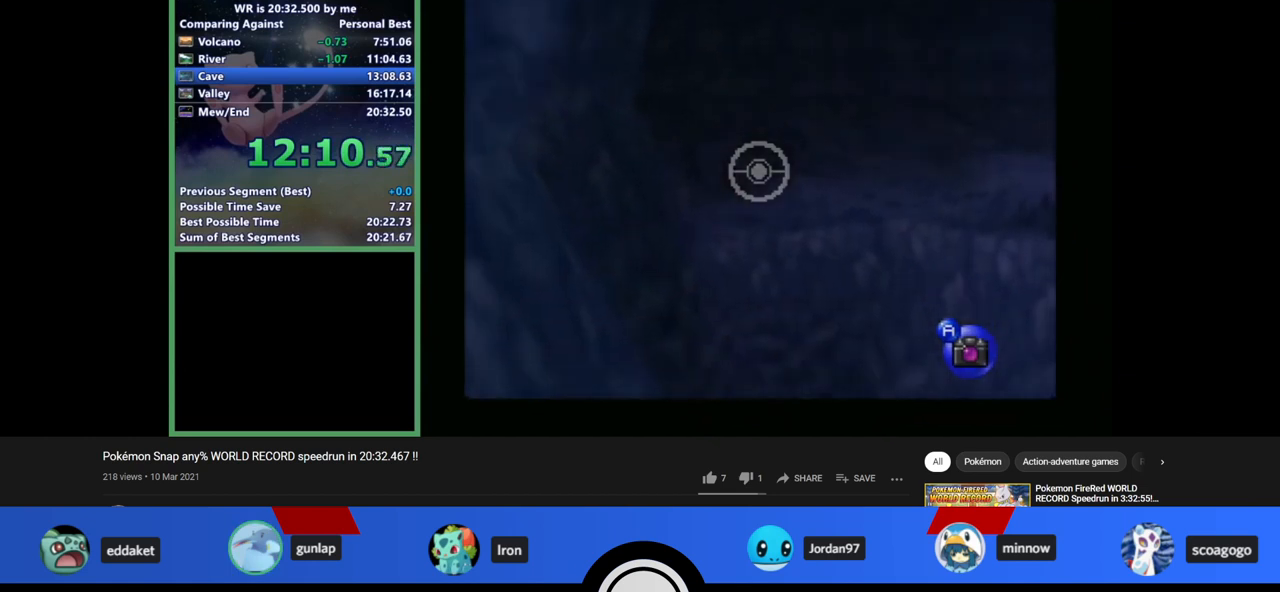
{"buttons": [], "left_stick": "center", "events": [[33, "C_UP", "down"], [333, "C_UP", "up"], [467, "Z", "up"], [467, "left_stick", "center"]]}
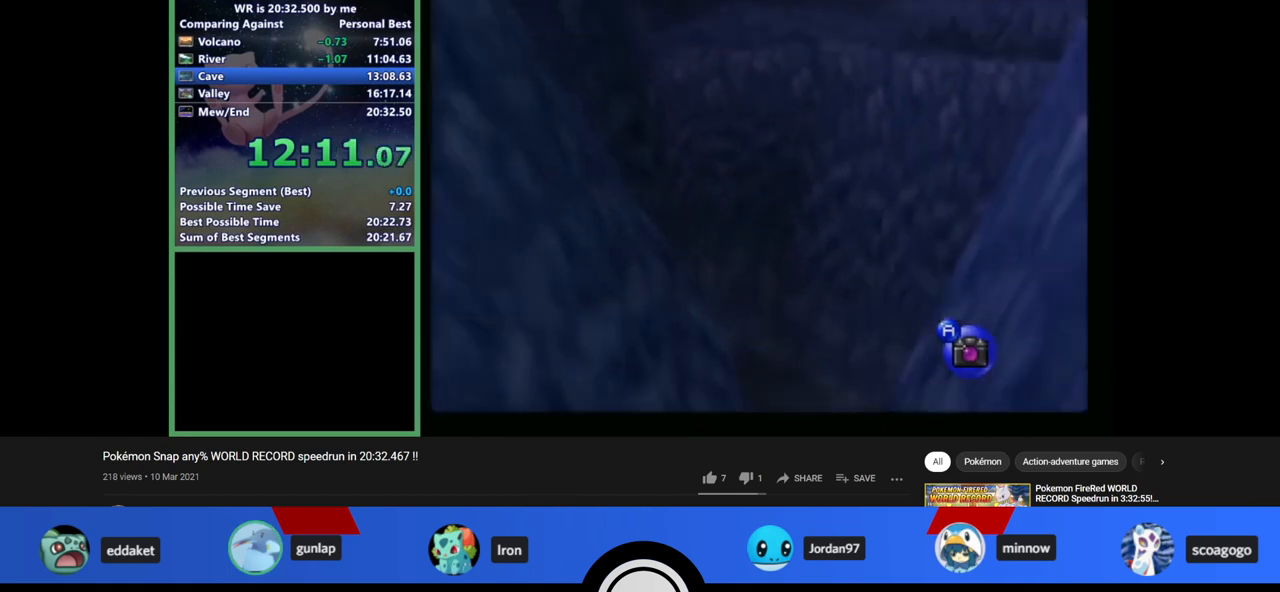
{"buttons": [], "left_stick": "center", "events": []}
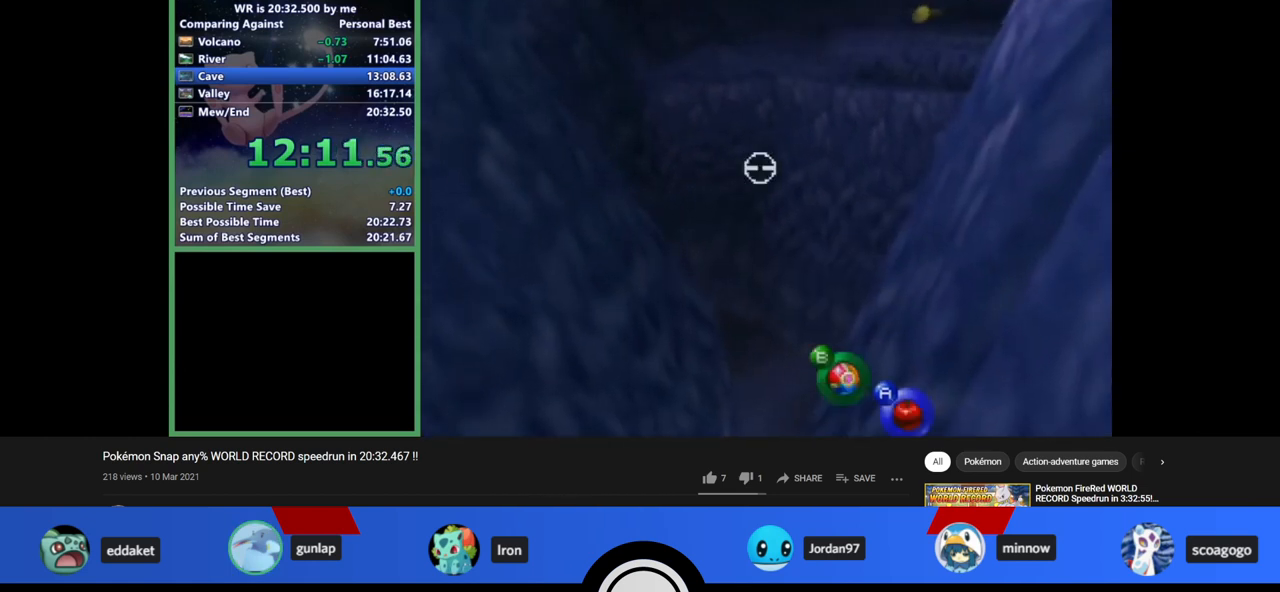
{"buttons": [], "left_stick": "center", "events": []}
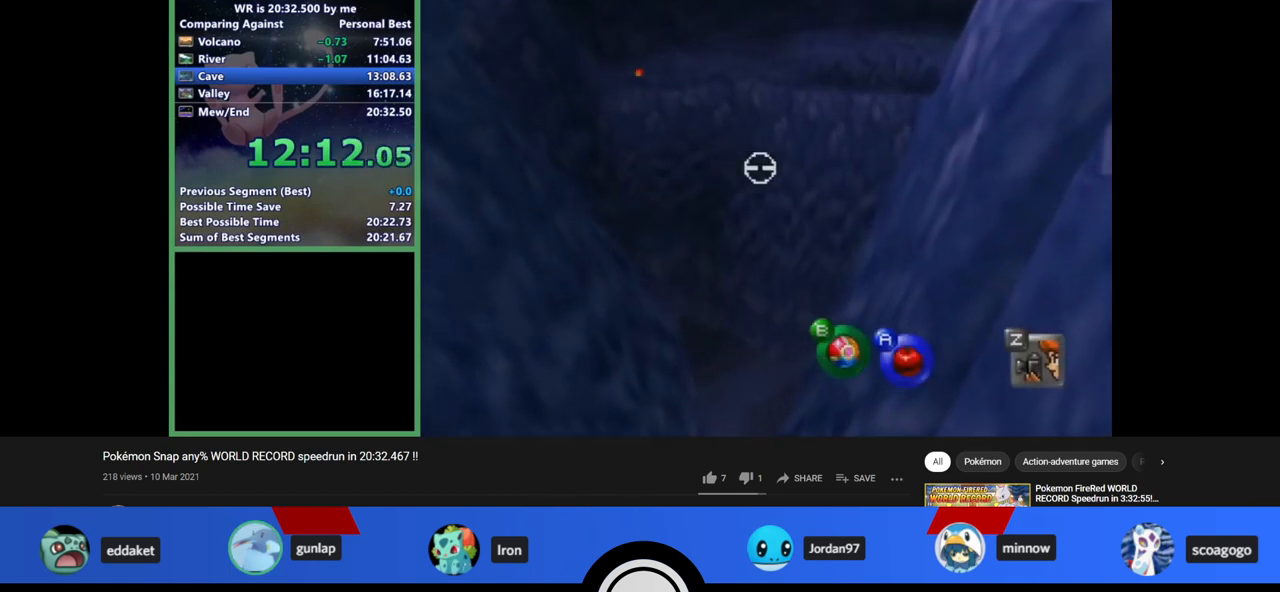
{"buttons": [], "left_stick": "center", "events": []}
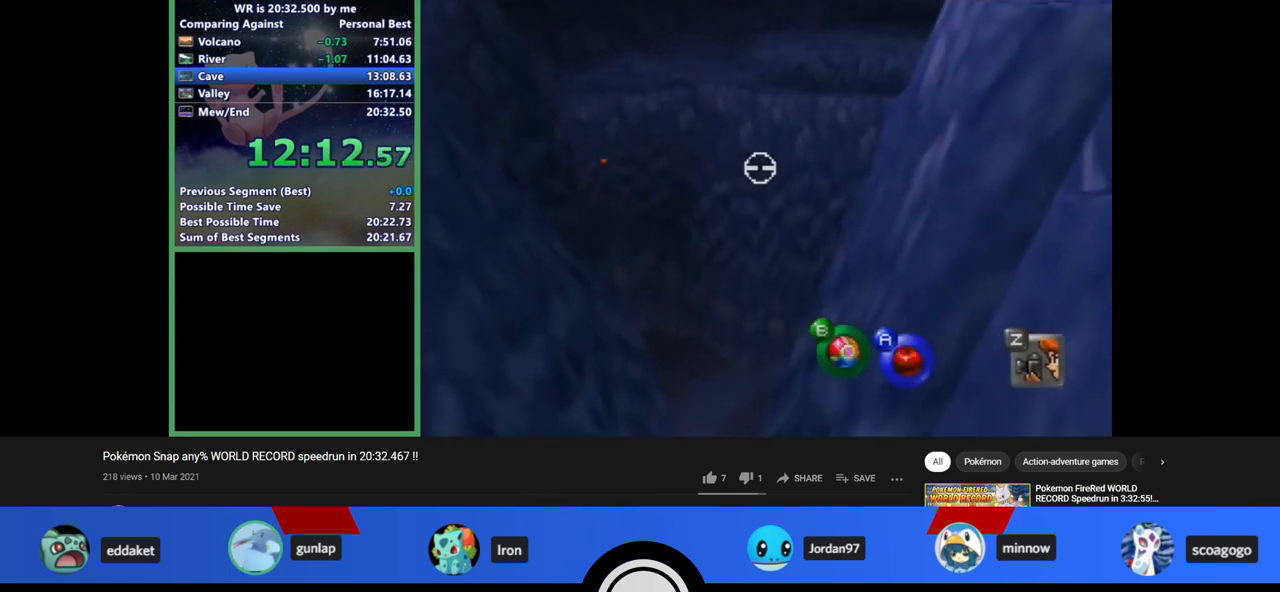
{"buttons": ["Z"], "left_stick": "center", "events": [[300, "Z", "down"]]}
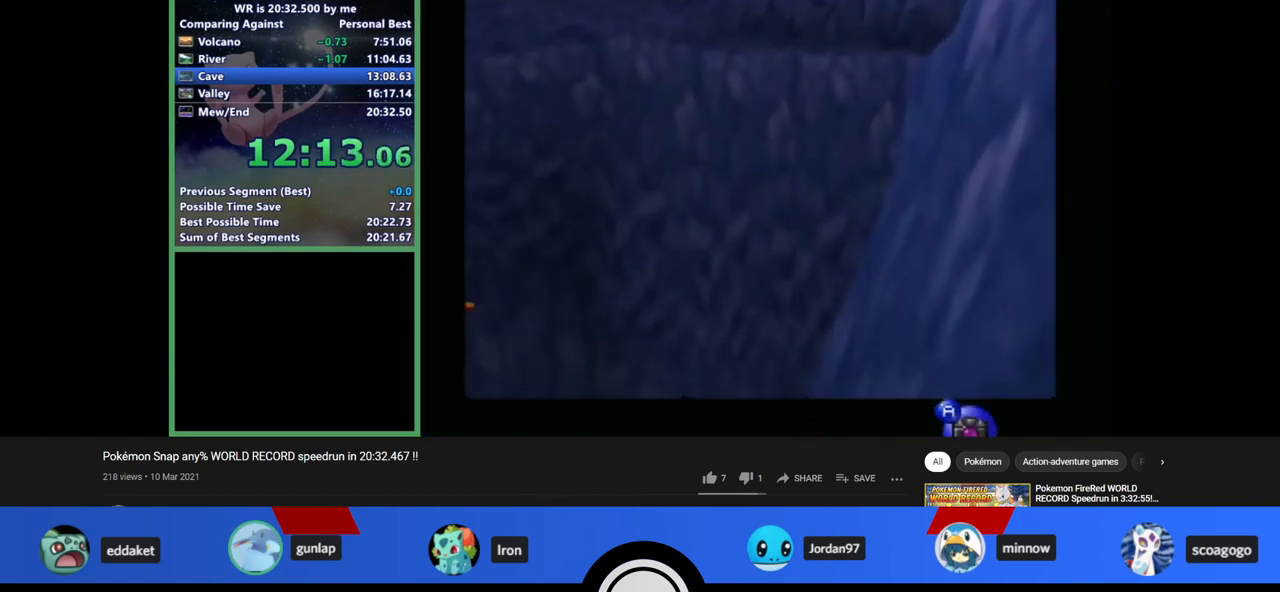
{"buttons": ["Z"], "left_stick": "down", "events": [[100, "C_UP", "down"], [200, "C_UP", "up"], [267, "left_stick", "down"]]}
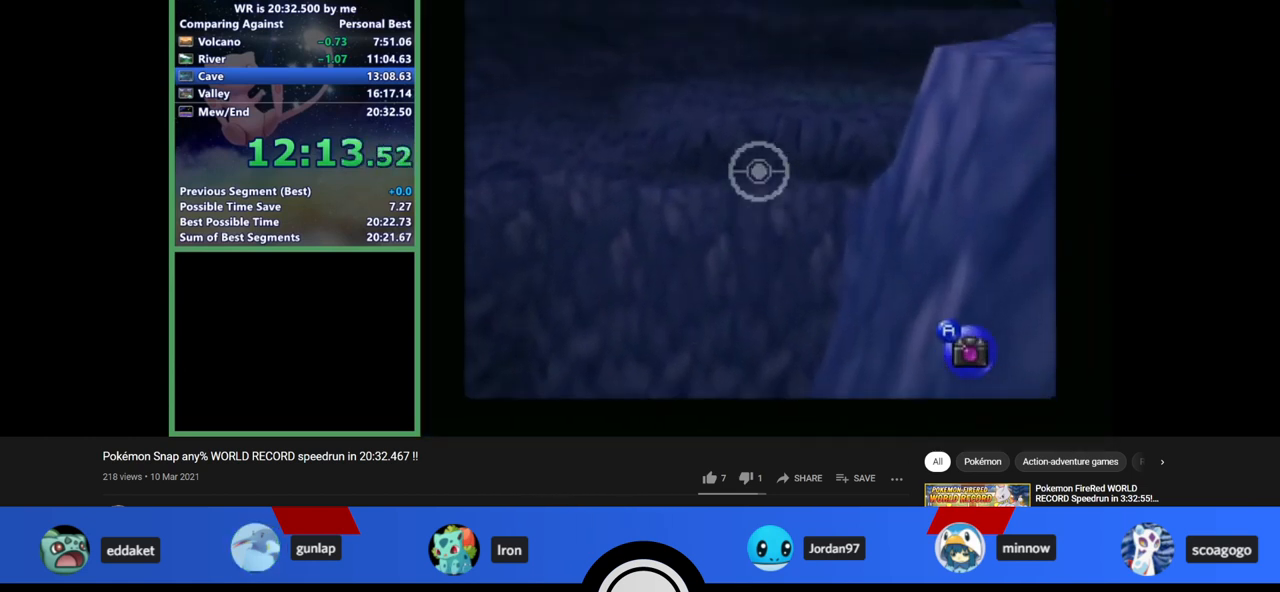
{"buttons": ["Z"], "left_stick": "center", "events": [[167, "left_stick", "center"], [233, "C_UP", "down"], [400, "C_UP", "up"]]}
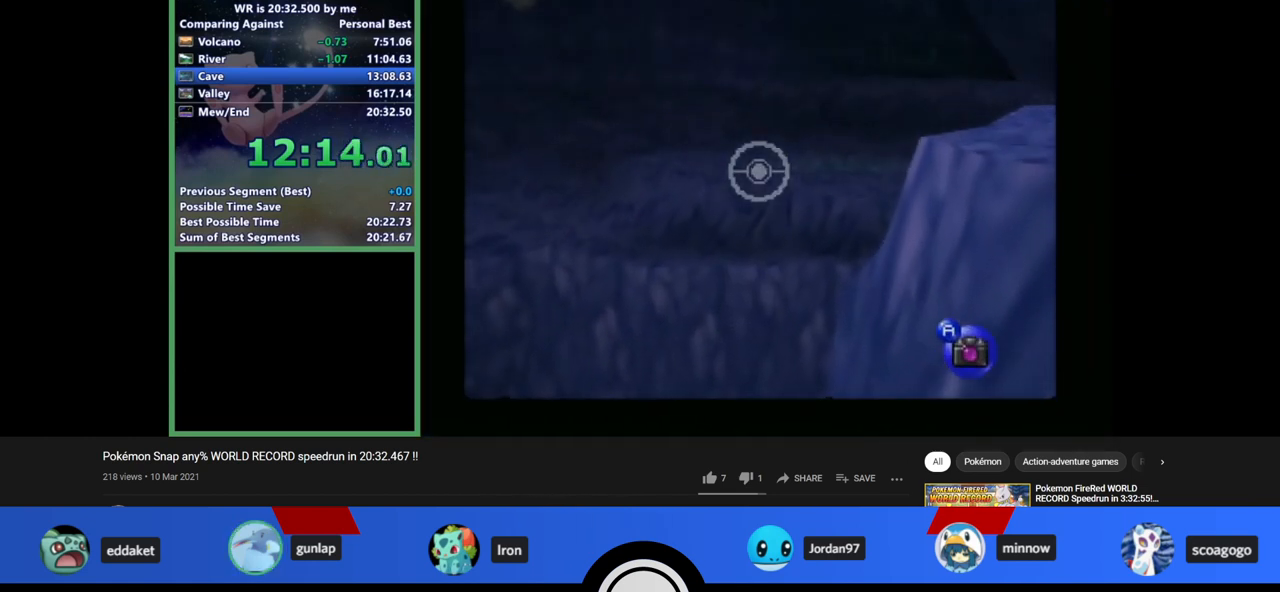
{"buttons": ["Z"], "left_stick": "center", "events": []}
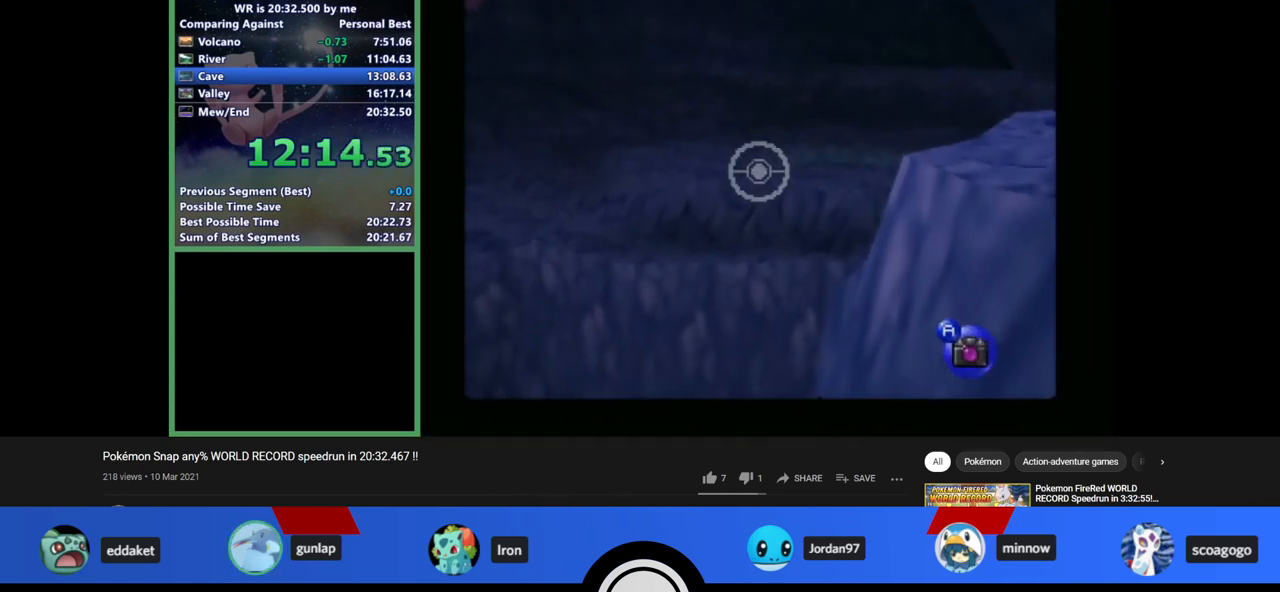
{"buttons": ["Z"], "left_stick": "center", "events": []}
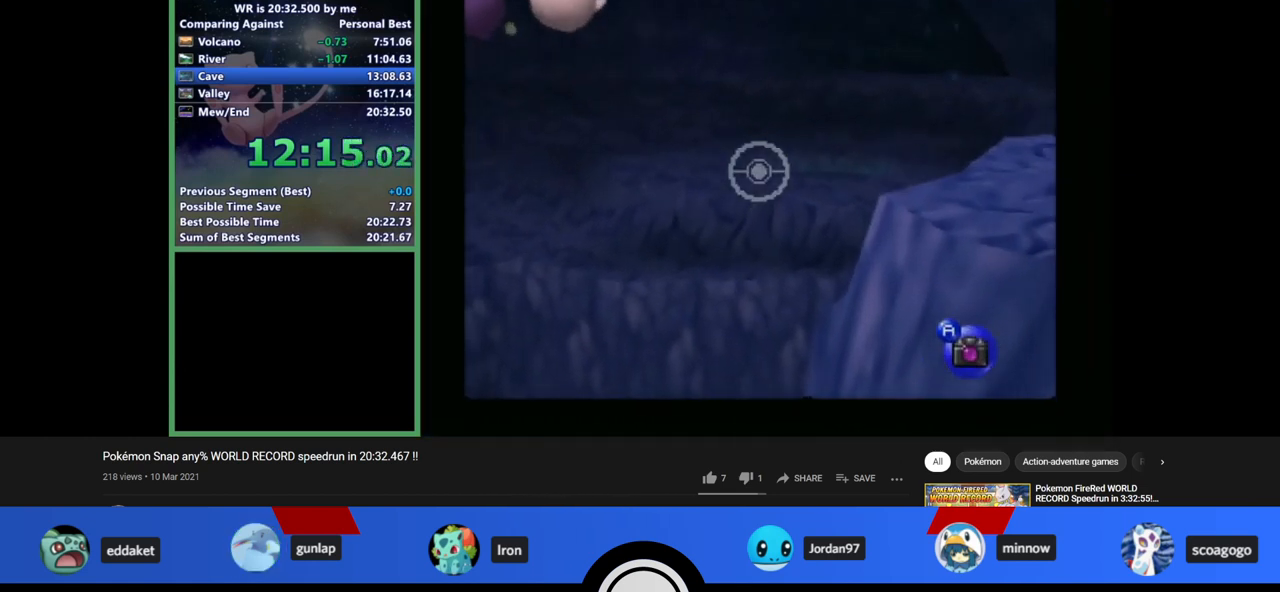
{"buttons": ["Z"], "left_stick": "center", "events": []}
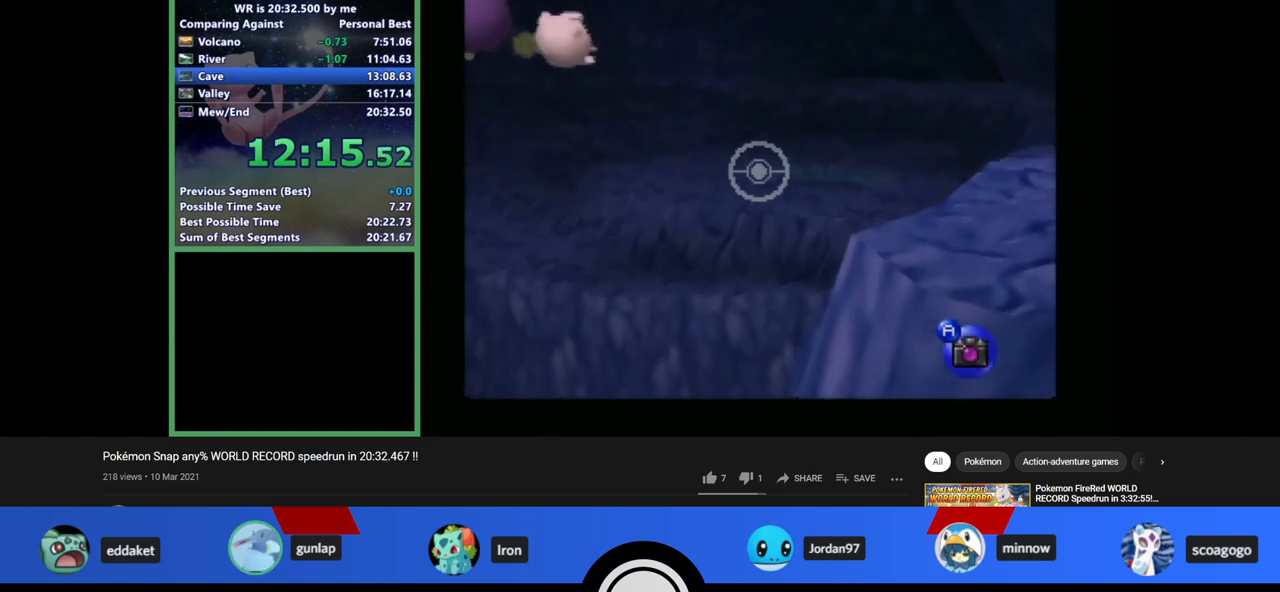
{"buttons": ["Z"], "left_stick": "center", "events": []}
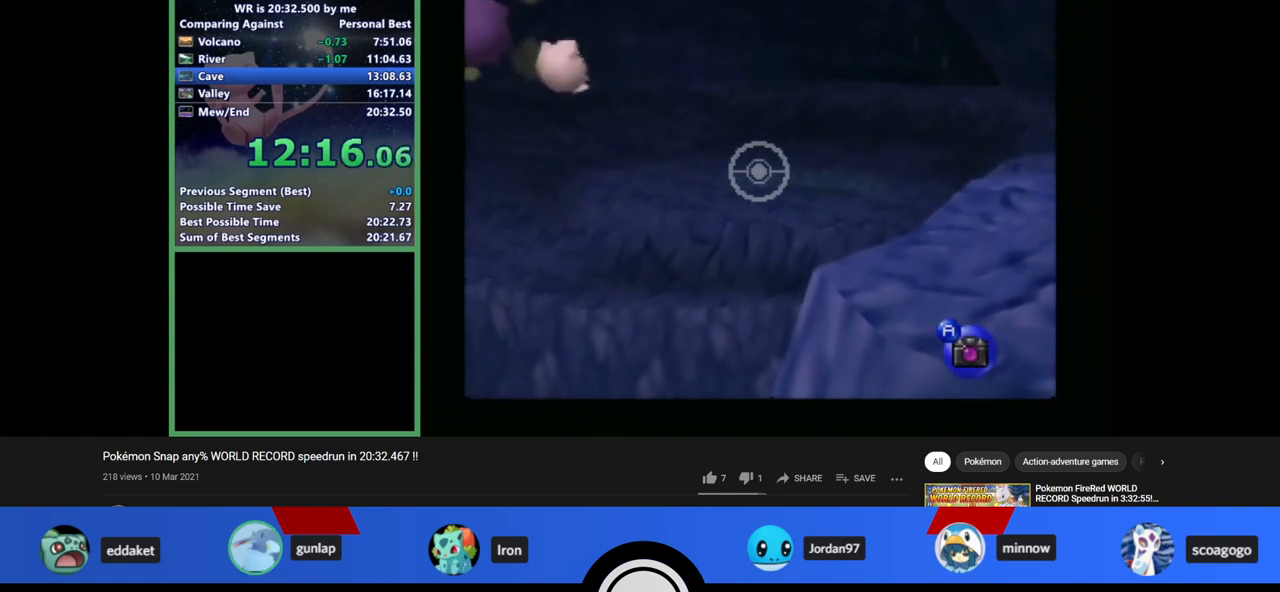
{"buttons": ["Z"], "left_stick": "center", "events": []}
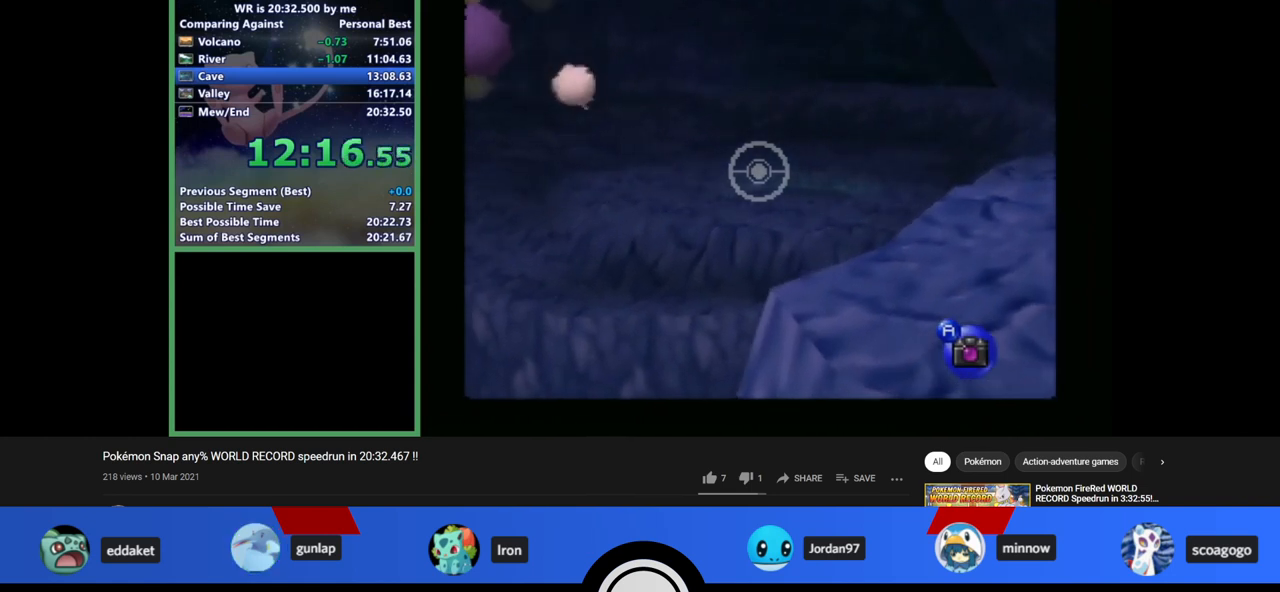
{"buttons": ["Z"], "left_stick": "down", "events": [[167, "left_stick", "down"]]}
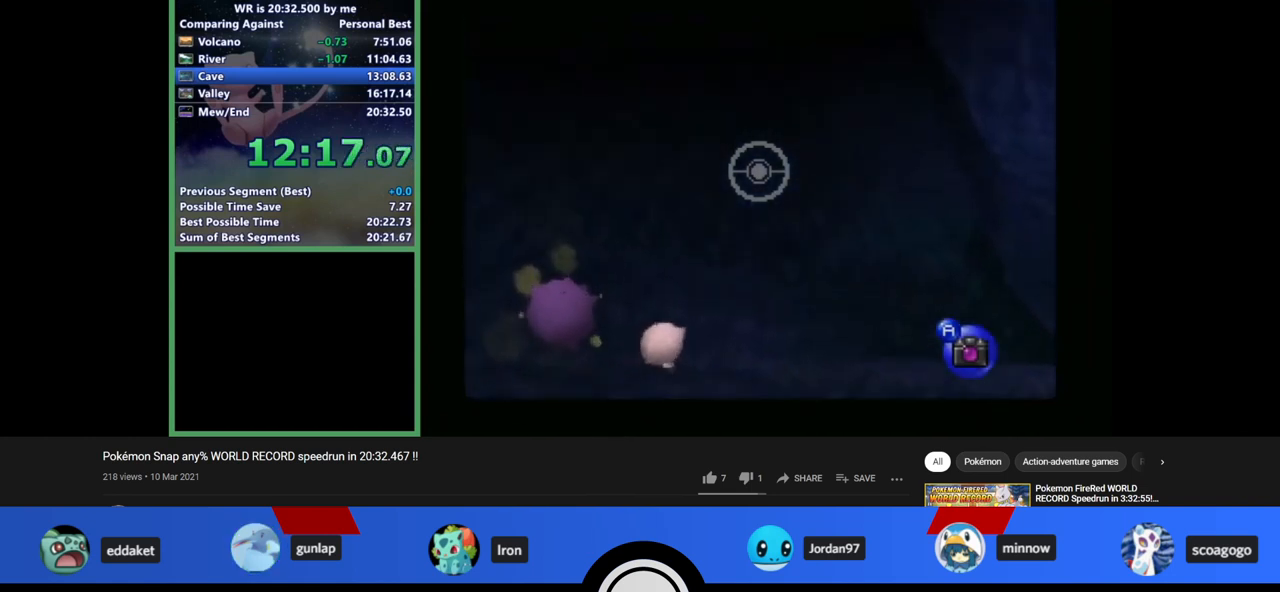
{"buttons": ["Z"], "left_stick": "down", "events": [[333, "C_UP", "down"], [400, "C_UP", "up"]]}
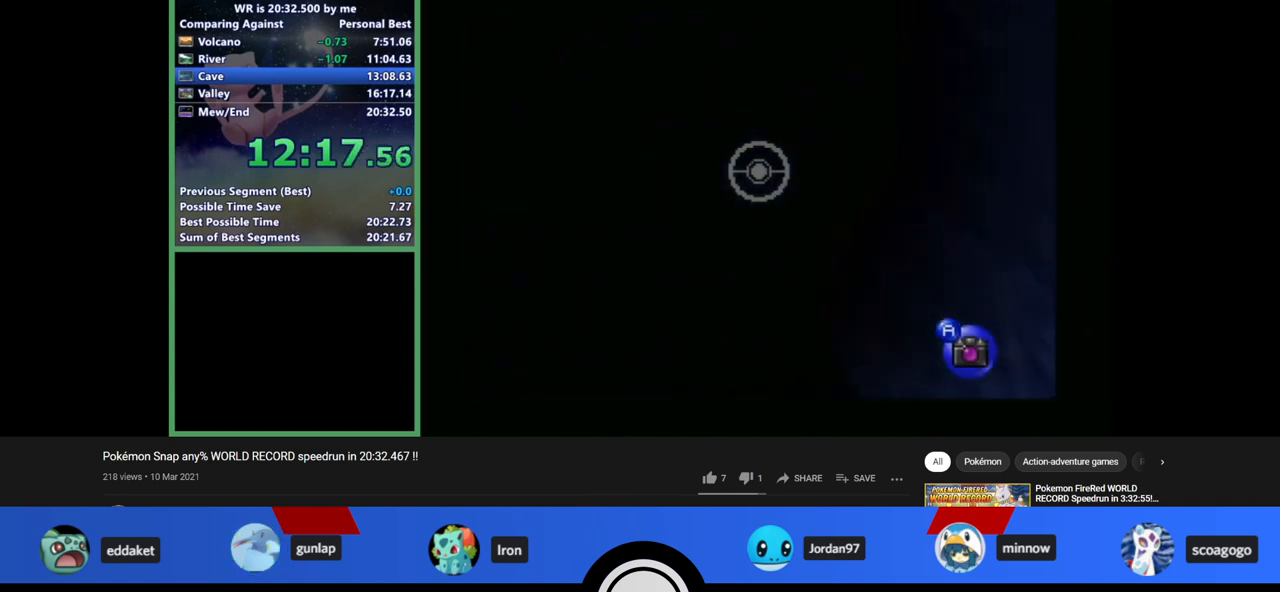
{"buttons": [], "left_stick": "center", "events": [[167, "Z", "up"], [233, "left_stick", "center"], [433, "A", "down"], [500, "A", "up"]]}
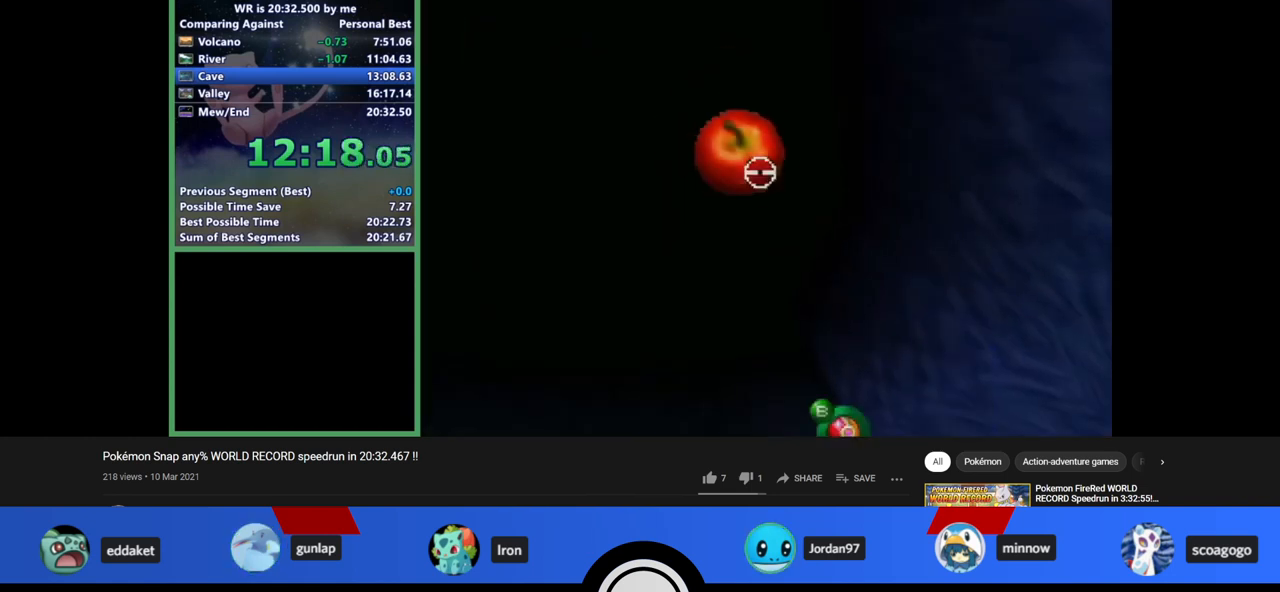
{"buttons": [], "left_stick": "center", "events": [[67, "A", "down"], [100, "A", "up"], [167, "A", "down"], [200, "A", "up"], [300, "A", "down"], [333, "A", "up"], [367, "A", "down"], [500, "A", "up"]]}
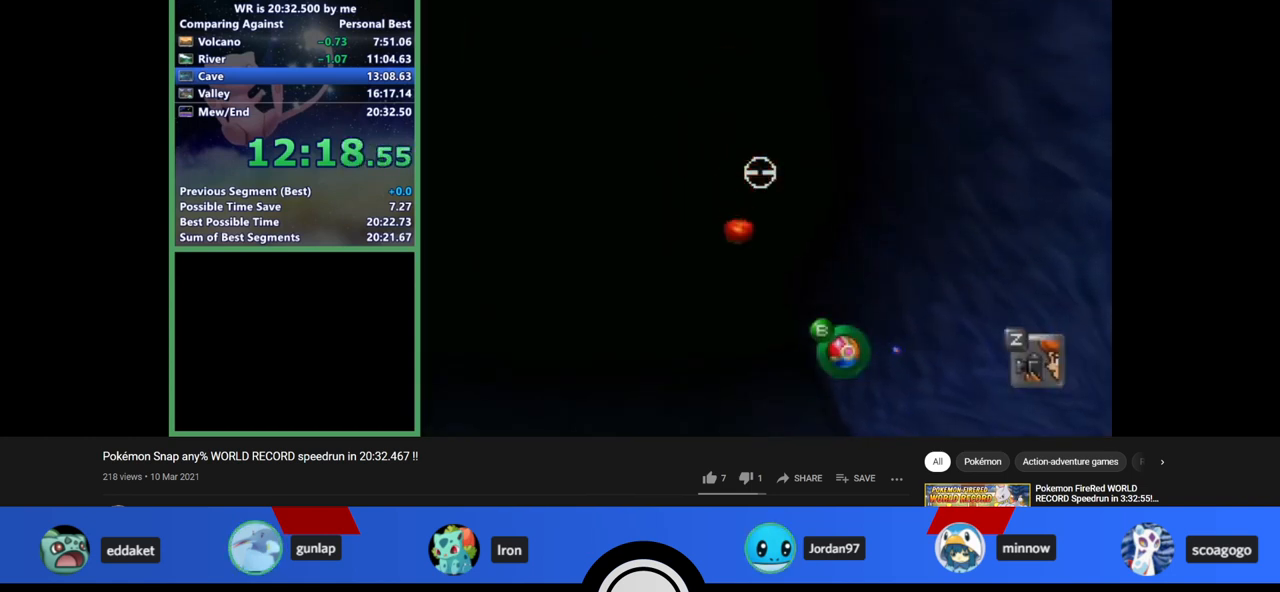
{"buttons": [], "left_stick": "center", "events": [[267, "A", "down"], [433, "A", "up"]]}
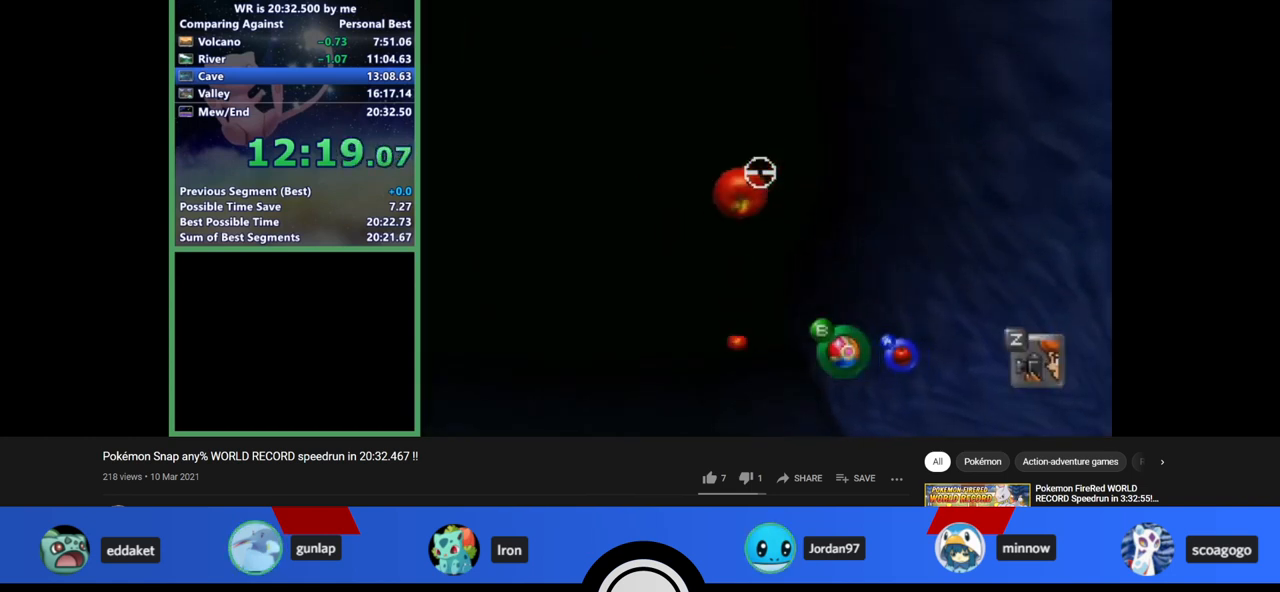
{"buttons": [], "left_stick": "left", "events": [[67, "left_stick", "left"], [167, "left_stick", "center"], [467, "left_stick", "left"]]}
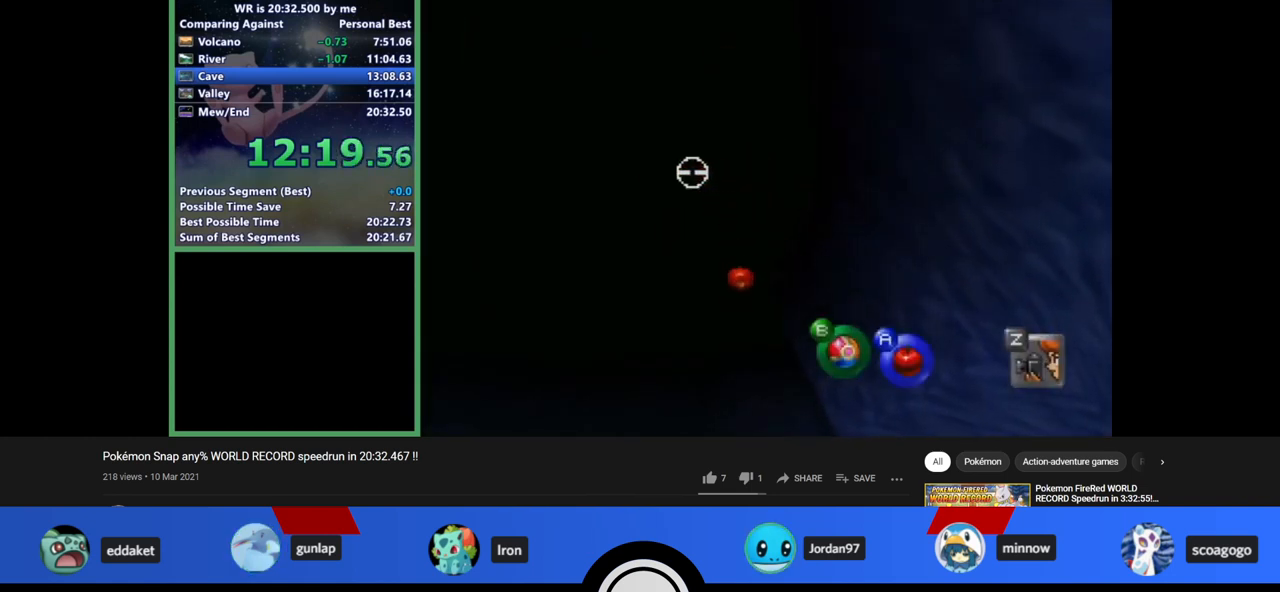
{"buttons": [], "left_stick": "center", "events": [[67, "A", "down"], [67, "left_stick", "center"], [167, "A", "up"], [233, "A", "down"], [267, "A", "up"], [333, "A", "down"], [433, "A", "up"], [467, "A", "down"], [500, "A", "up"]]}
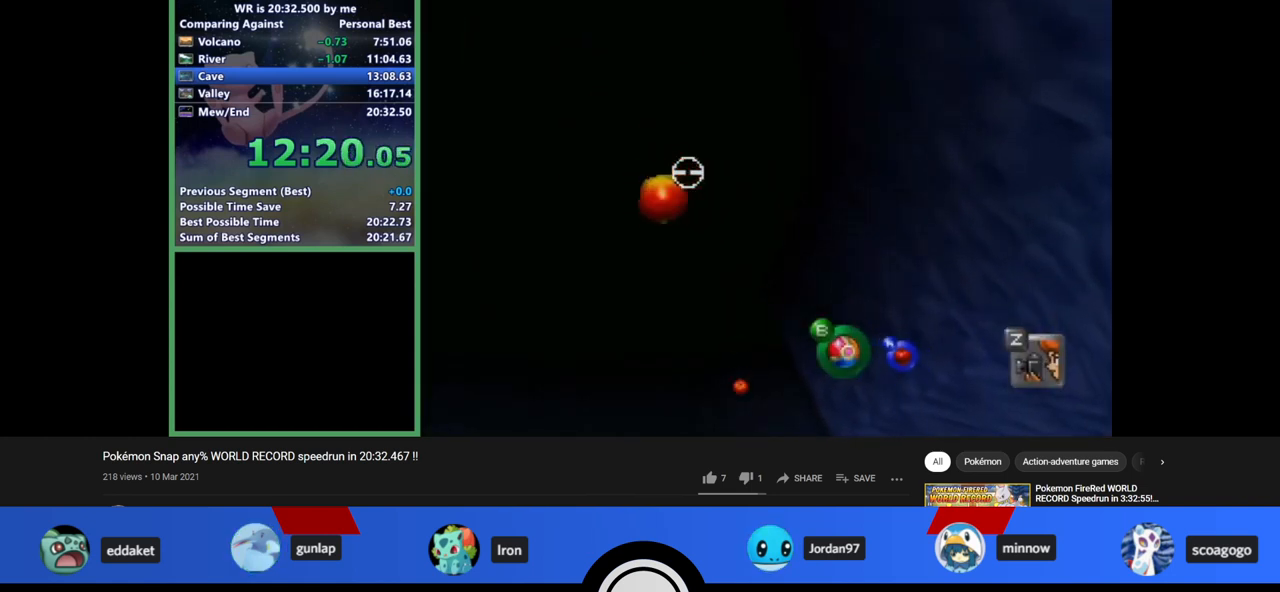
{"buttons": [], "left_stick": "center", "events": [[67, "A", "down"], [133, "A", "up"], [167, "A", "down"], [233, "A", "up"], [267, "A", "down"], [333, "A", "up"], [400, "A", "down"], [433, "A", "up"]]}
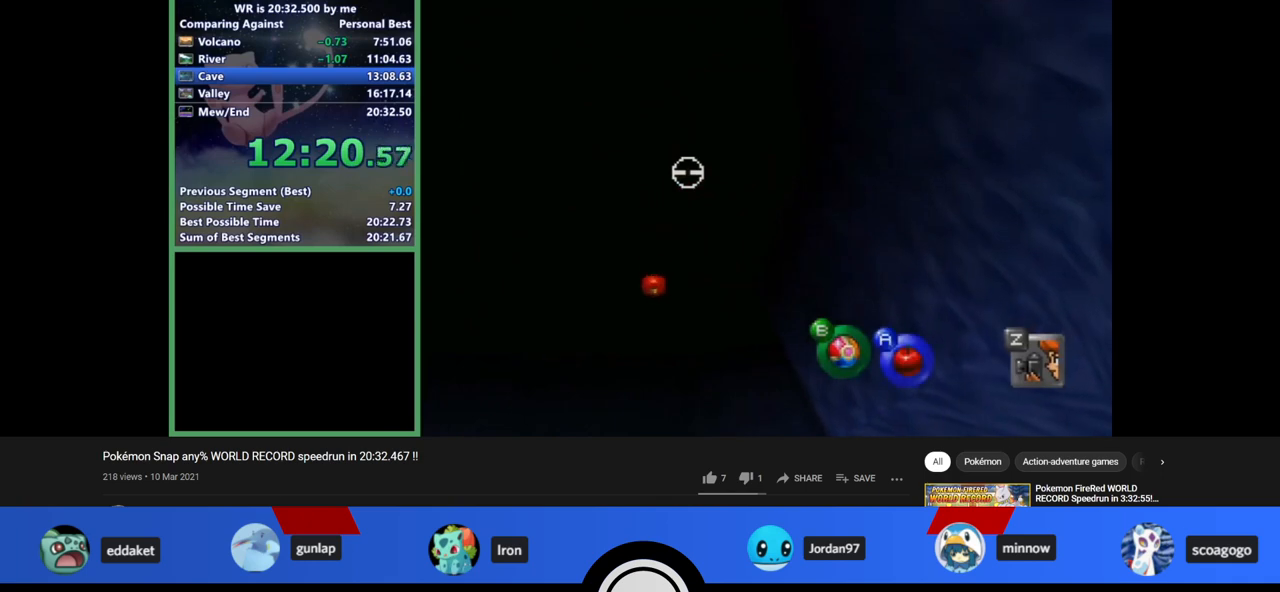
{"buttons": [], "left_stick": "center", "events": [[133, "A", "down"], [233, "A", "up"], [400, "C_UP", "down"], [500, "C_UP", "up"]]}
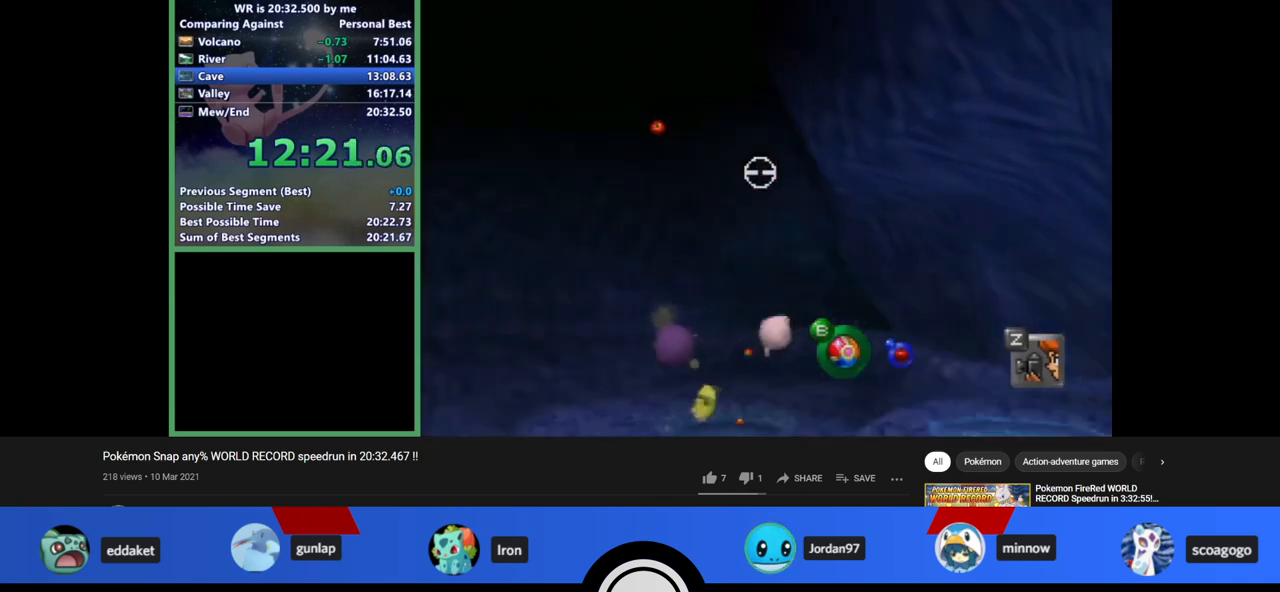
{"buttons": ["Z"], "left_stick": "center", "events": [[367, "Z", "down"]]}